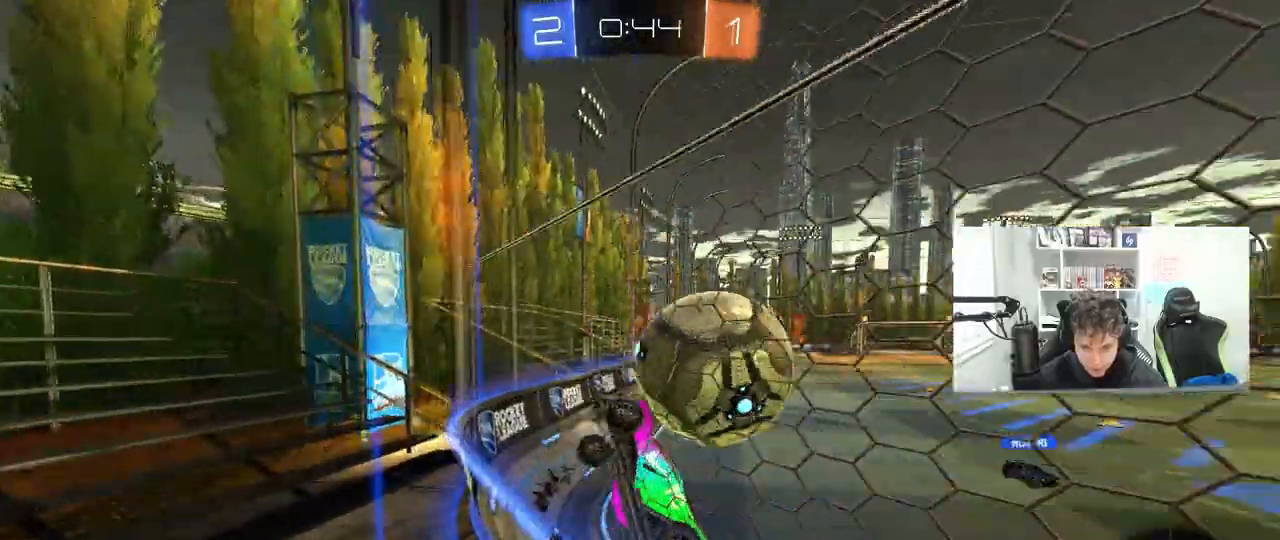
Gameplay with keyboard and mouse; each line is a JSON object with the keys and mouse buttons held at the frame after it. "events" lists presses ("down") and releases ("up") of "1", "2", "3", "4", "5", "a", "alt", "c", "caps_lock", "ctrl", "d", "e", "f", "g", "q", "r", "s", "shift", "space", "t", "tab", "v", "w", "x", "z", "mouse_left", "mouse_wheel" and "mouse_right" between this image and that frame as [ms after this image, input, new state], when the widget could be followed in between. "mouse_left", "mouse_wheel", "mouse_right" = the "left", "wheel", "right" buttons of the "mouse" list. No other keys are recorded. "wheel" means that the mouse wheel is clicked or scrolled. "mouse_move" is the direction in which the mouse moves at that frame (one of eight, or "still"), when it could be read.
{"keys": ["a", "shift"], "mouse": [], "mouse_move": "up", "events": [[167, "mouse_right", "down"], [167, "s", "down"], [167, "w", "up"], [300, "a", "down"], [300, "shift", "down"], [350, "d", "up"], [450, "mouse_right", "up"], [500, "s", "up"]]}
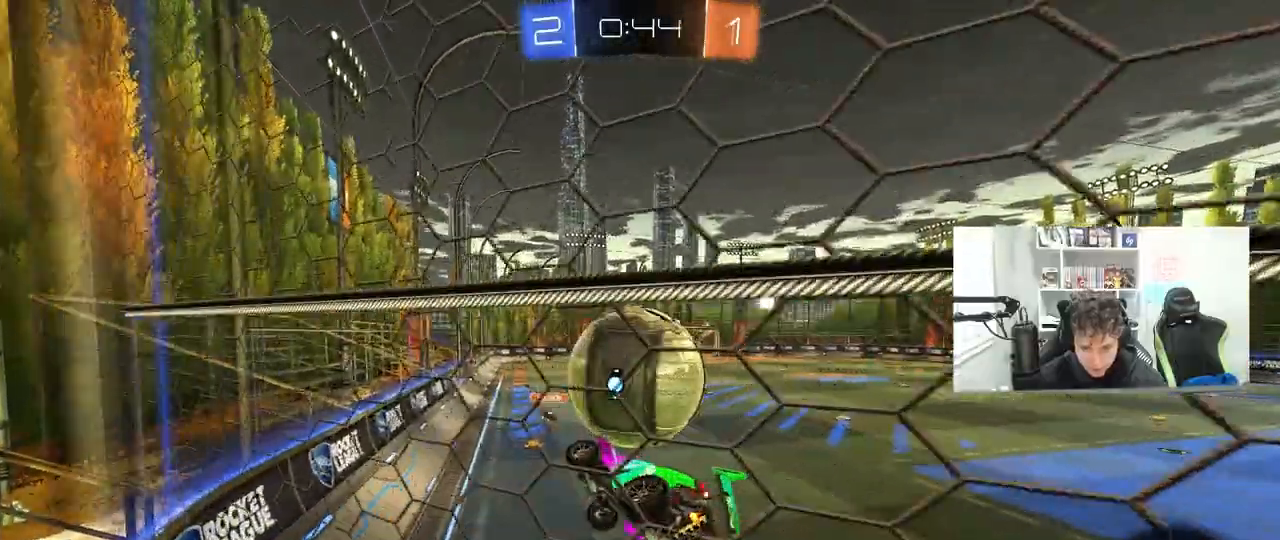
{"keys": ["d"], "mouse": [], "mouse_move": "still", "events": [[83, "shift", "up"], [133, "w", "down"], [233, "a", "up"], [233, "w", "up"], [417, "a", "down"], [467, "a", "up"], [467, "d", "down"]]}
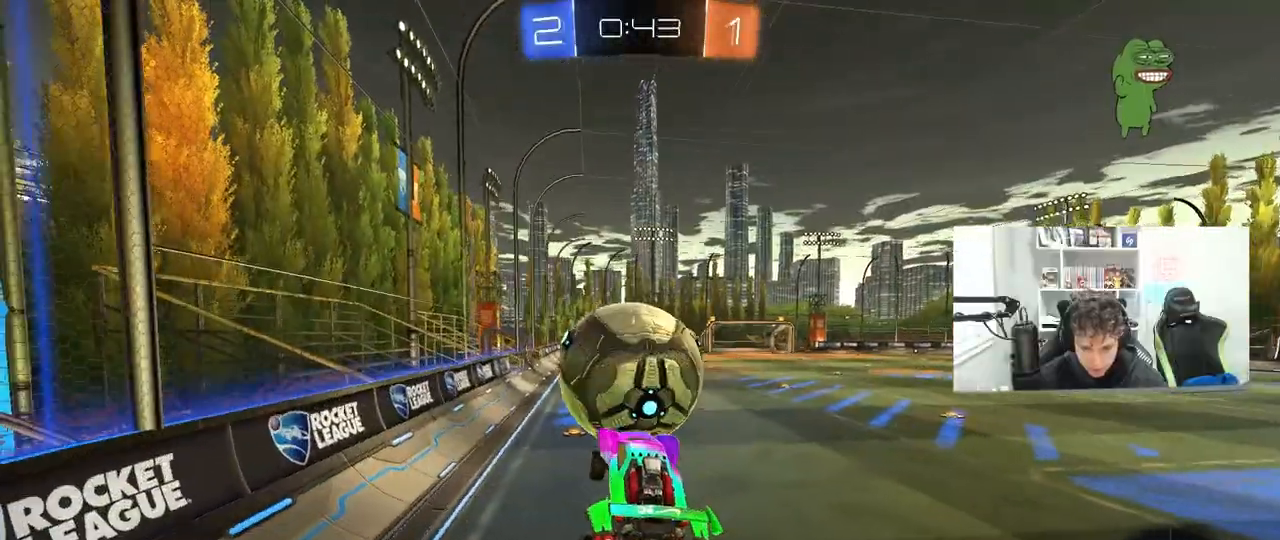
{"keys": ["a", "w"], "mouse": [], "mouse_move": "still", "events": [[50, "w", "down"], [100, "d", "up"], [100, "w", "up"], [283, "d", "down"], [433, "w", "down"], [483, "a", "down"], [483, "d", "up"]]}
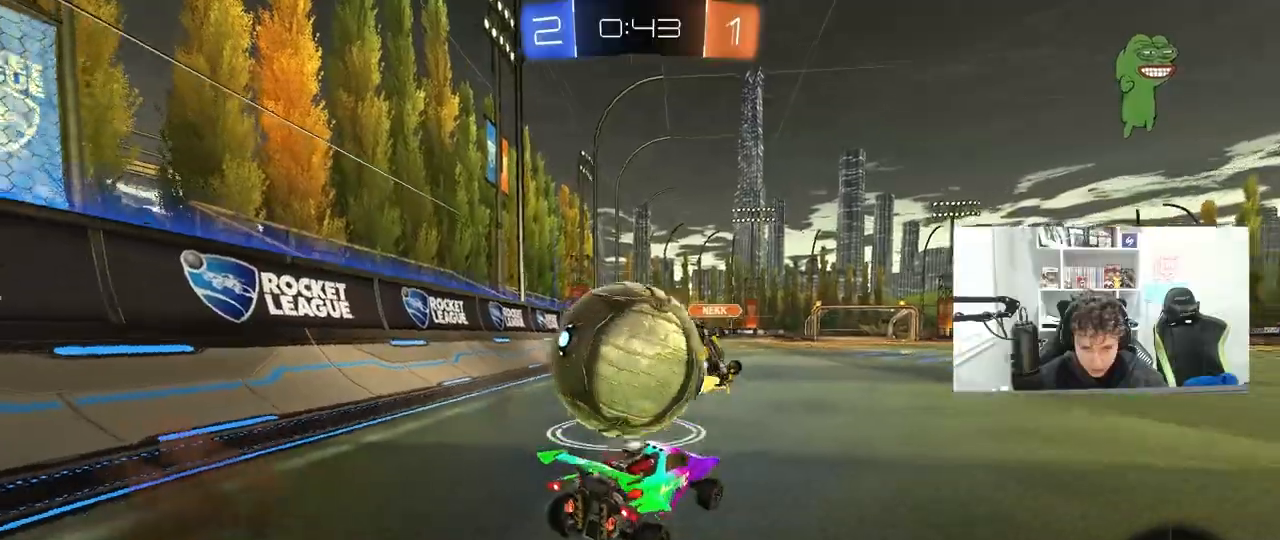
{"keys": ["a"], "mouse": [], "mouse_move": "still", "events": [[17, "w", "up"]]}
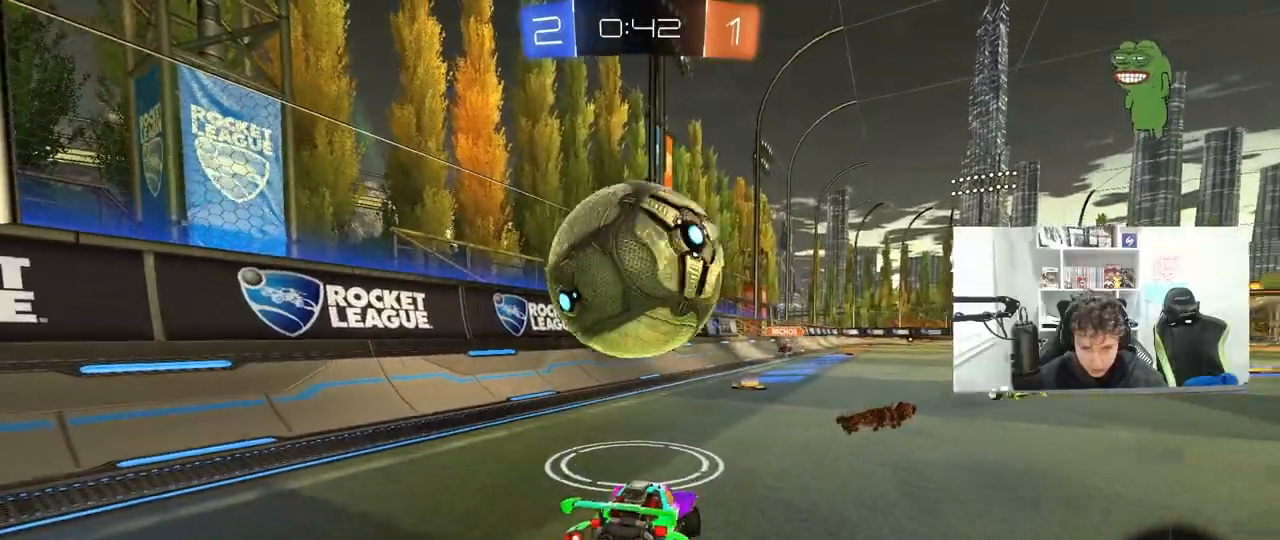
{"keys": ["w"], "mouse": [], "mouse_move": "still", "events": [[33, "w", "down"], [83, "a", "up"], [317, "w", "up"], [467, "w", "down"]]}
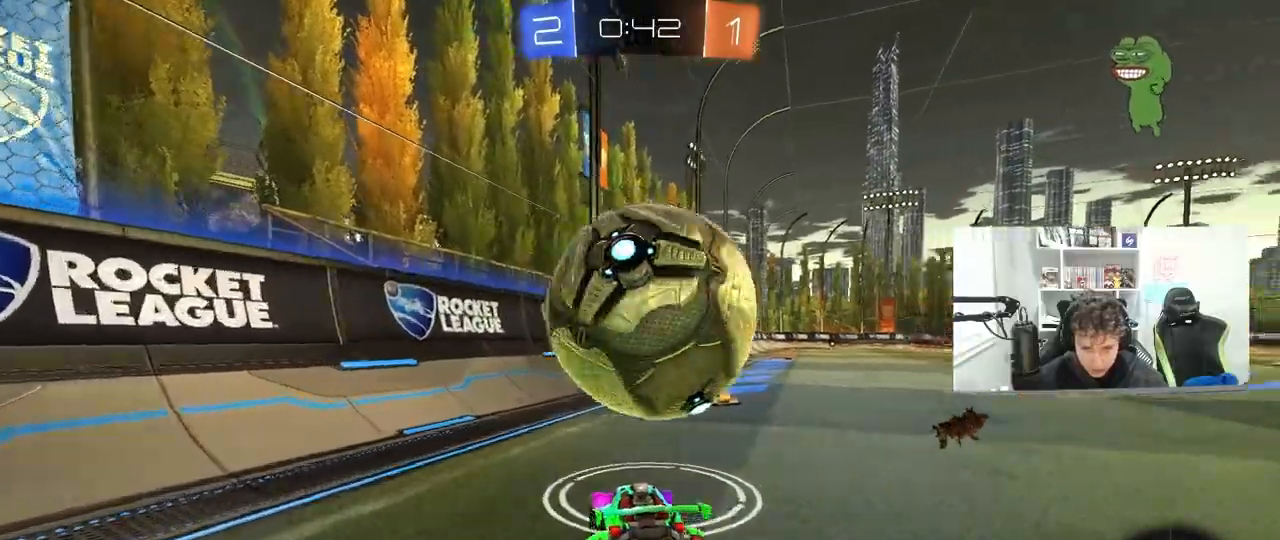
{"keys": ["w"], "mouse": [], "mouse_move": "still", "events": [[150, "mouse_left", "down"], [200, "d", "down"], [233, "mouse_left", "up"], [250, "d", "up"], [333, "d", "down"], [483, "d", "up"]]}
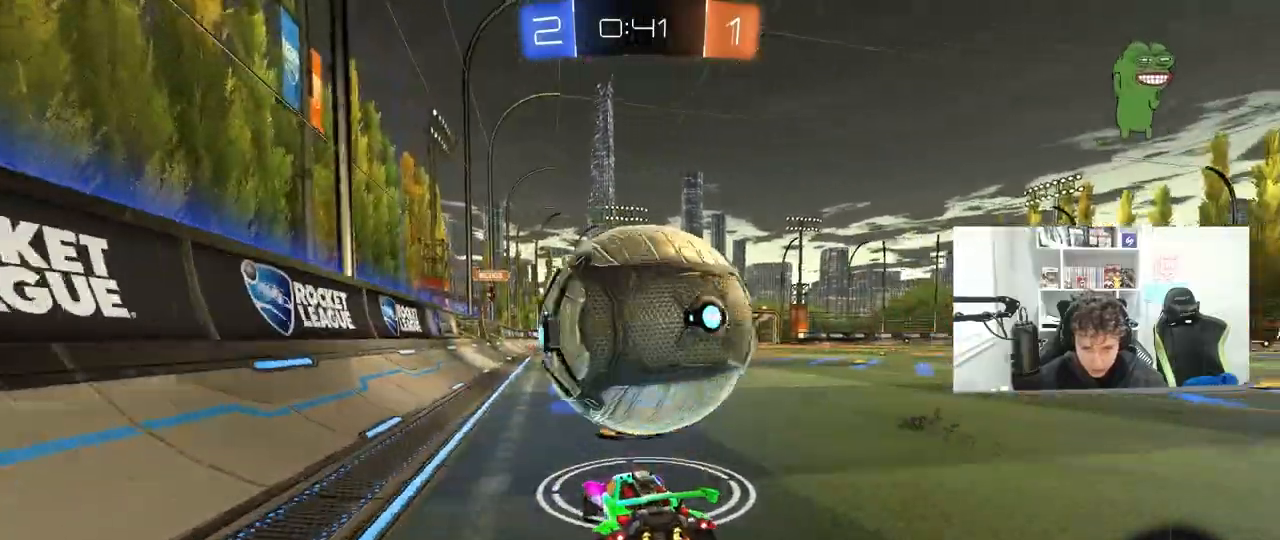
{"keys": ["w"], "mouse": ["left", "right"], "mouse_move": "still", "events": [[67, "mouse_left", "down"], [117, "d", "down"], [167, "mouse_right", "down"], [217, "a", "down"], [217, "d", "up"], [300, "a", "up"], [300, "mouse_right", "up"], [300, "space", "down"], [350, "a", "down"], [350, "mouse_right", "down"], [450, "a", "up"], [450, "space", "up"]]}
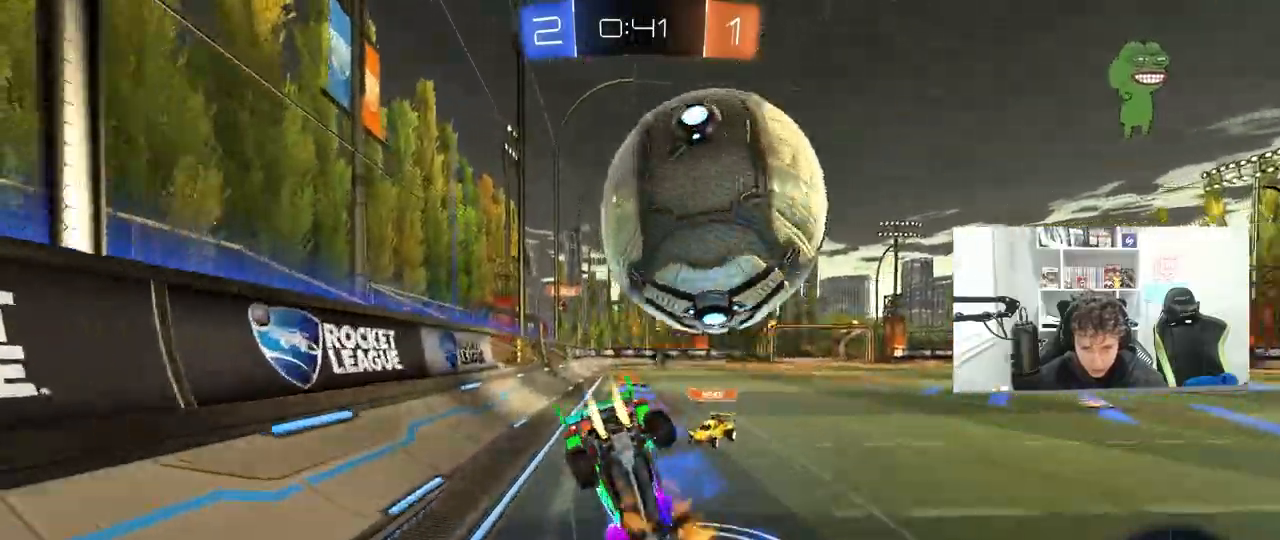
{"keys": ["a", "shift"], "mouse": [], "mouse_move": "still", "events": [[33, "mouse_left", "up"], [33, "mouse_right", "up"], [283, "a", "down"], [317, "w", "up"], [367, "shift", "down"]]}
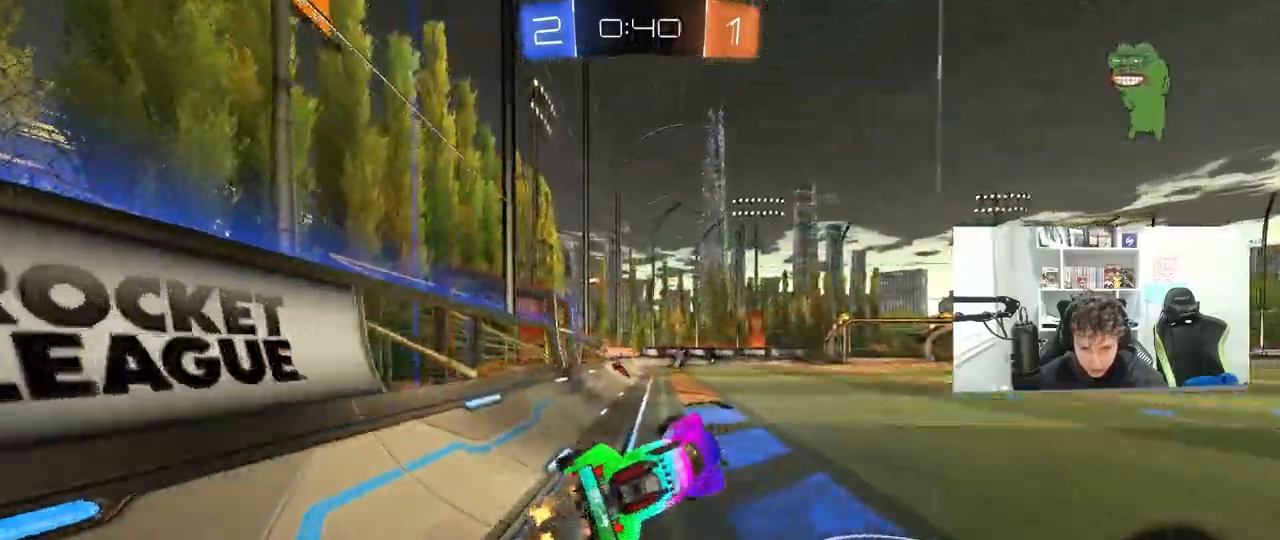
{"keys": ["w"], "mouse": [], "mouse_move": "still", "events": [[17, "shift", "up"], [67, "a", "up"], [383, "d", "down"], [383, "w", "down"], [433, "d", "up"]]}
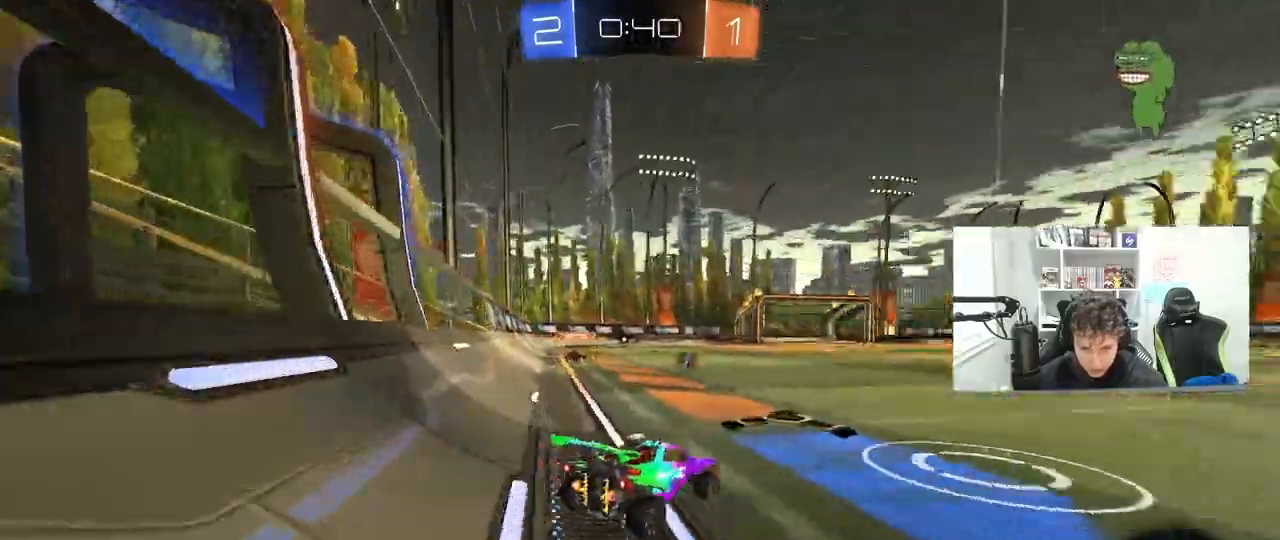
{"keys": ["w"], "mouse": [], "mouse_move": "still", "events": [[17, "a", "down"], [167, "shift", "down"], [267, "shift", "up"], [500, "a", "up"]]}
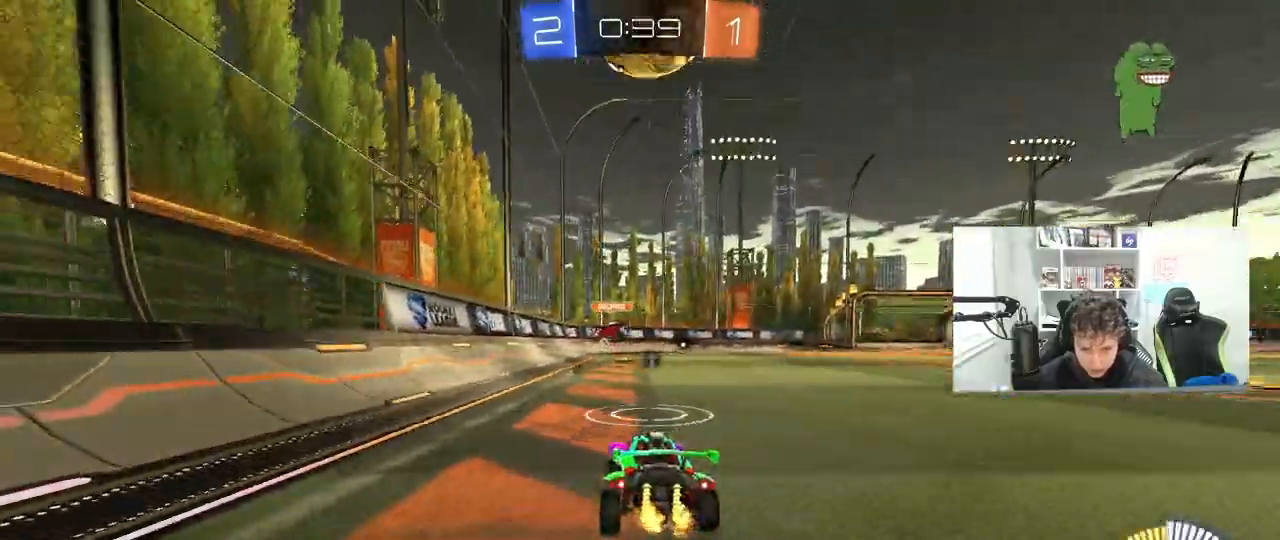
{"keys": [], "mouse": [], "mouse_move": "up", "events": [[50, "d", "down"], [50, "mouse_left", "down"], [50, "mouse_right", "down"], [83, "d", "up"], [233, "mouse_right", "up"], [233, "w", "up"], [467, "mouse_left", "up"]]}
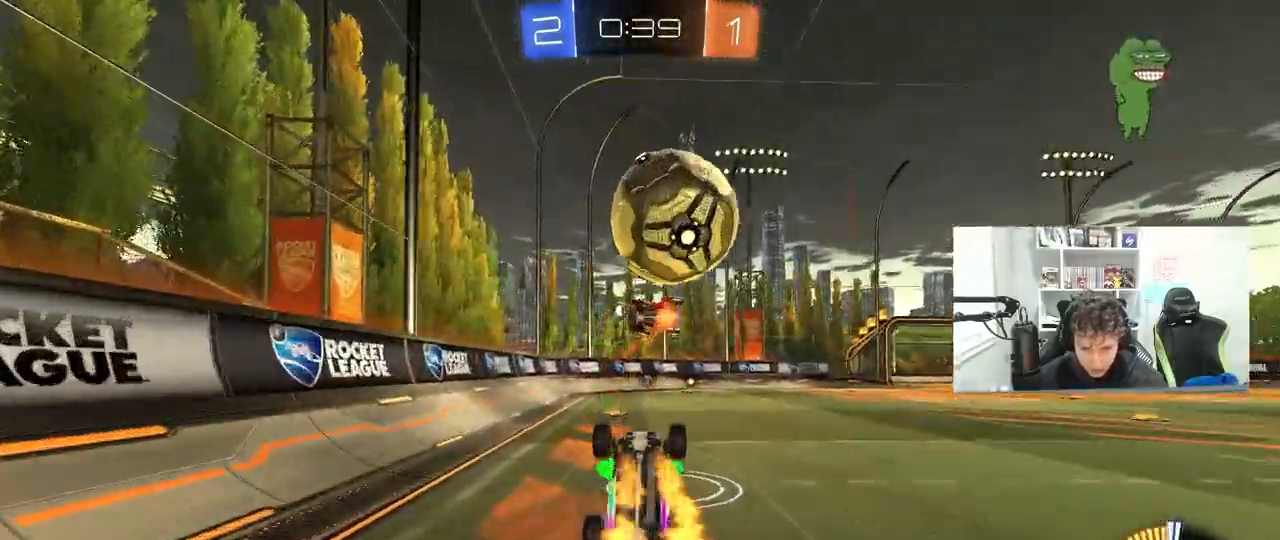
{"keys": [], "mouse": [], "mouse_move": "still", "events": [[150, "w", "down"], [483, "w", "up"]]}
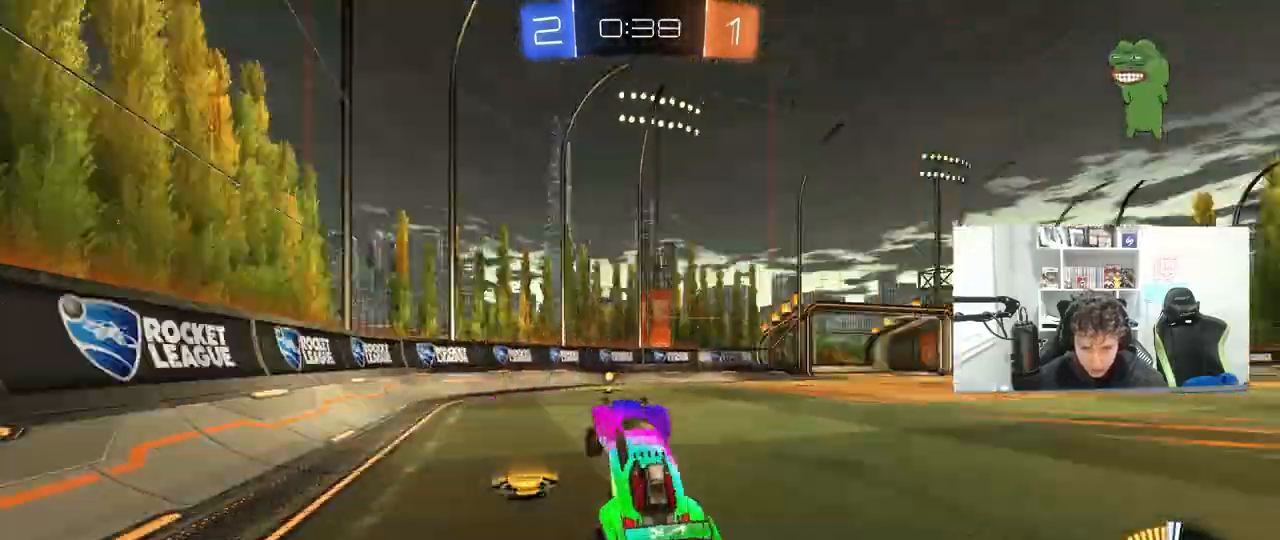
{"keys": ["d", "shift", "w"], "mouse": ["left"], "mouse_move": "still", "events": [[33, "space", "down"], [67, "mouse_left", "down"], [167, "space", "up"], [217, "w", "down"], [400, "d", "down"], [450, "shift", "down"]]}
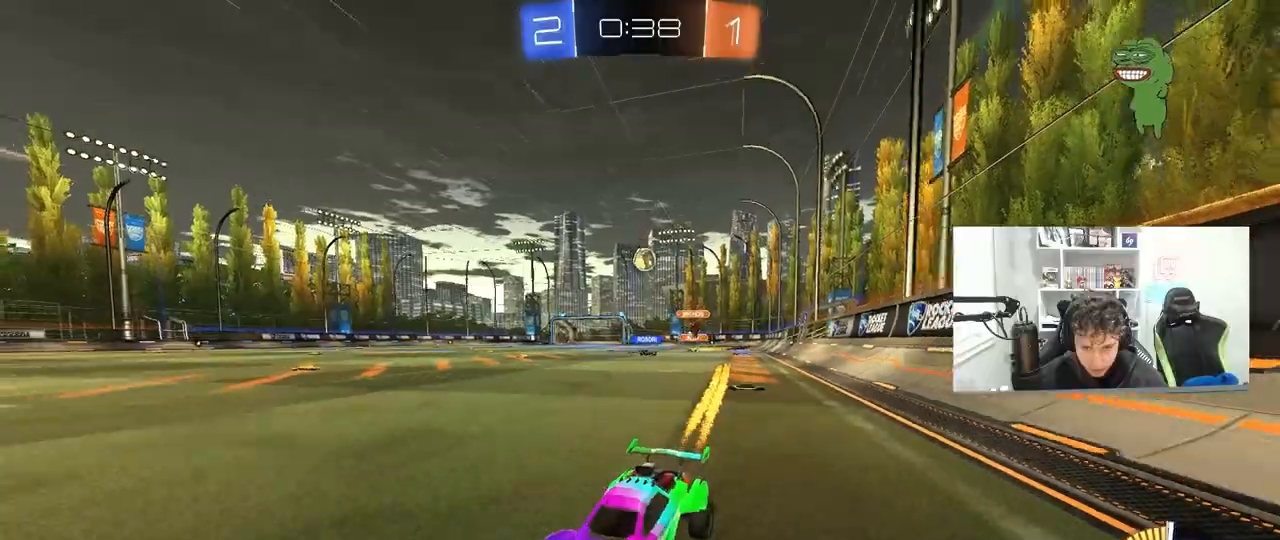
{"keys": ["d", "w"], "mouse": ["left"], "mouse_move": "still", "events": [[133, "shift", "up"]]}
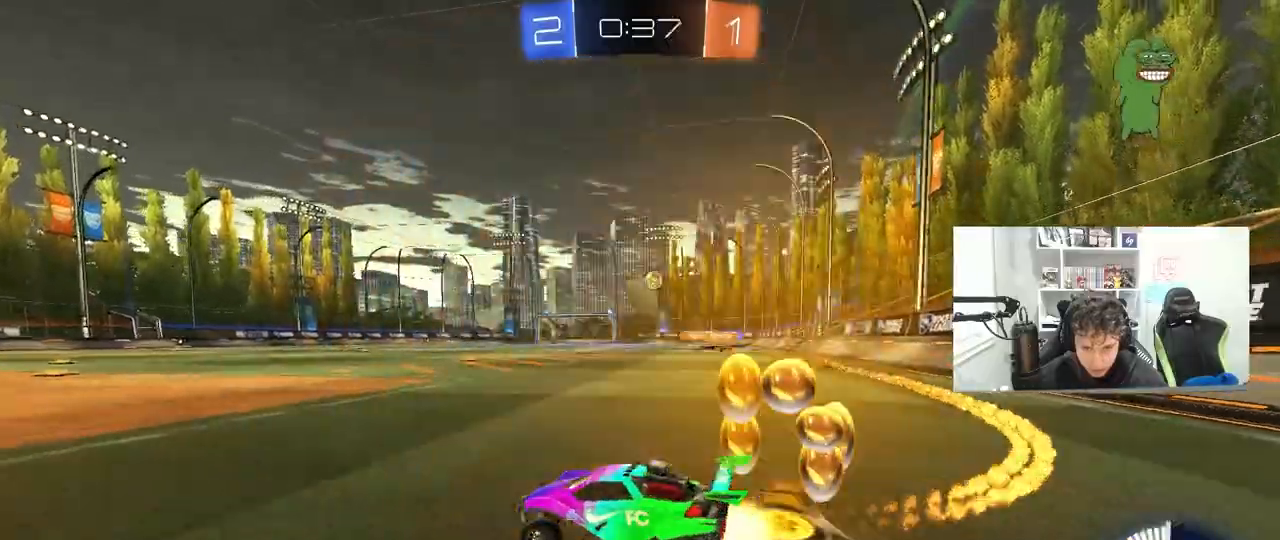
{"keys": ["w"], "mouse": ["left"], "mouse_move": "still", "events": [[483, "d", "up"]]}
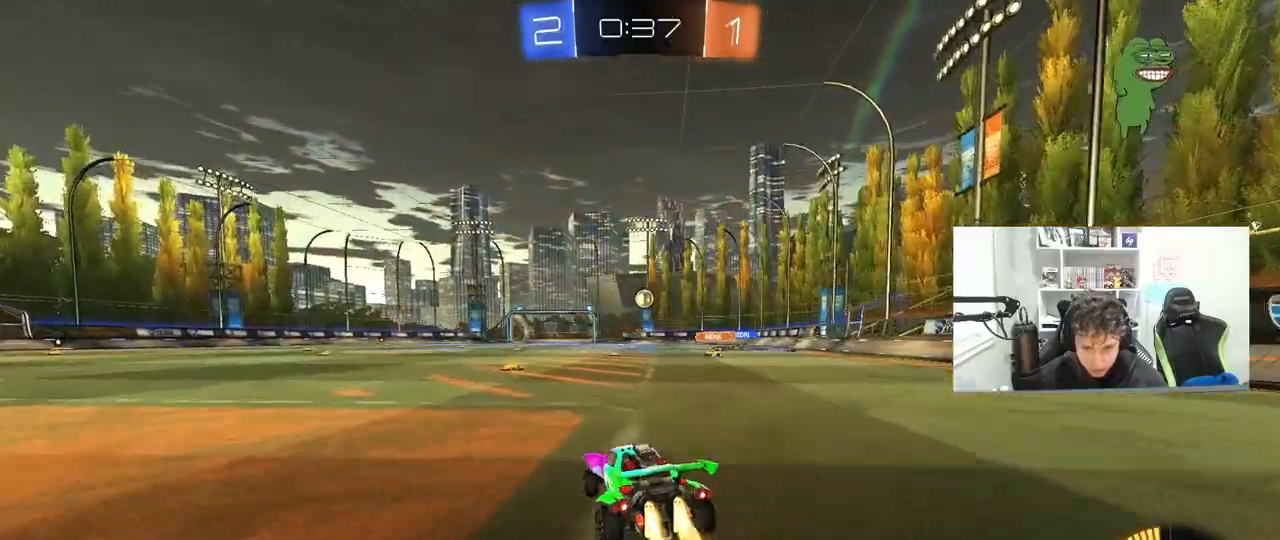
{"keys": ["w"], "mouse": [], "mouse_move": "still", "events": [[167, "d", "down"], [250, "d", "up"], [400, "mouse_left", "up"]]}
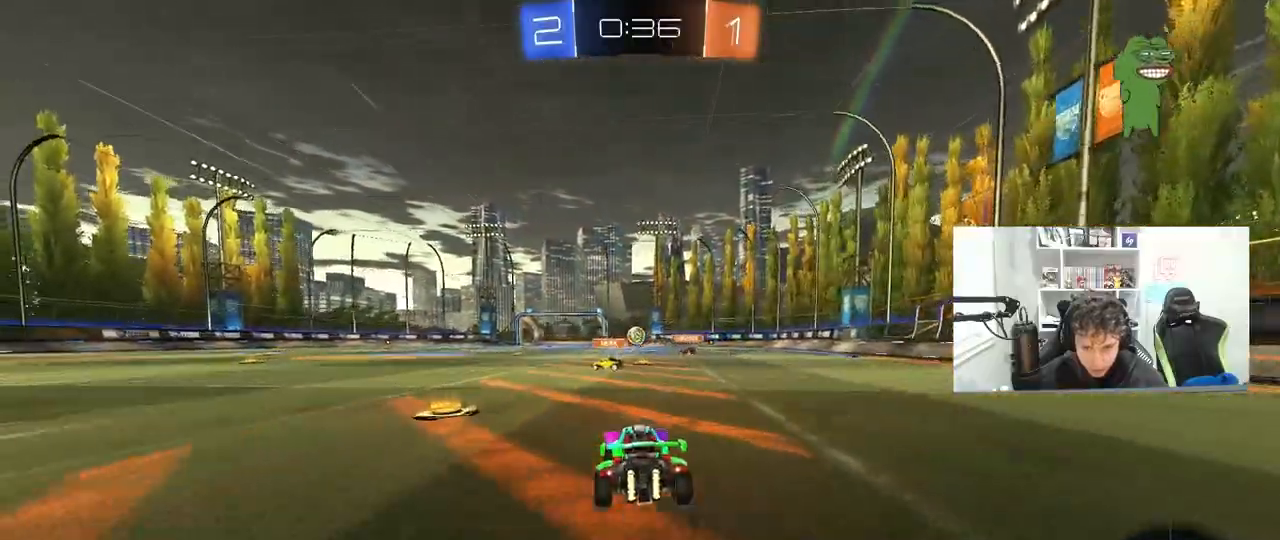
{"keys": ["w"], "mouse": [], "mouse_move": "still", "events": [[133, "mouse_left", "down"], [283, "d", "down"], [283, "mouse_left", "up"], [317, "d", "up"]]}
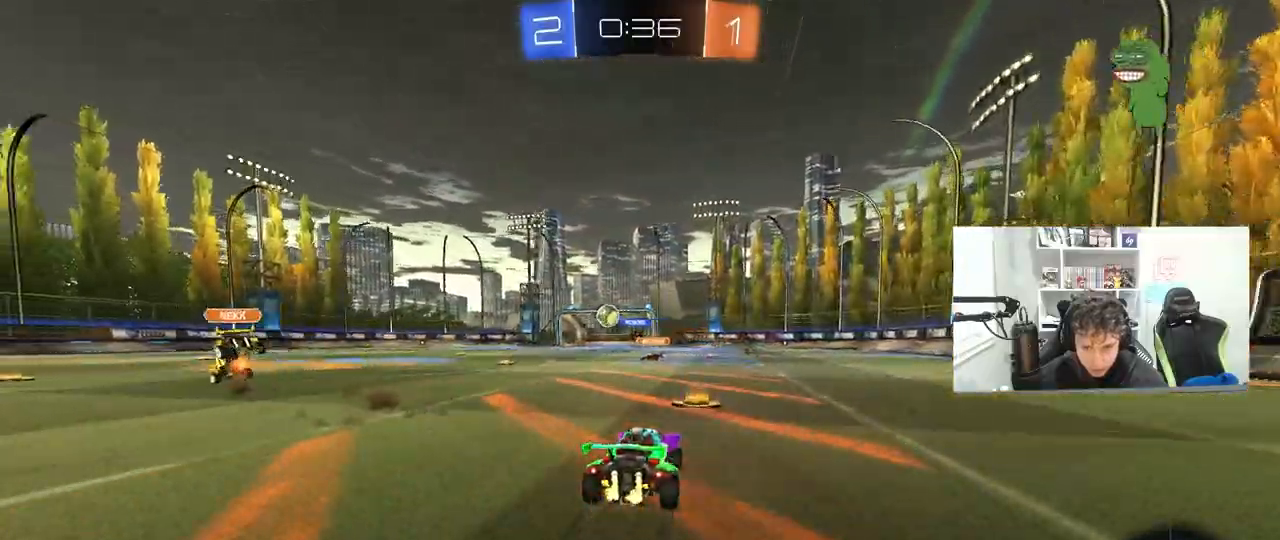
{"keys": ["a", "w"], "mouse": [], "mouse_move": "still", "events": [[17, "a", "down"], [150, "a", "up"], [483, "a", "down"]]}
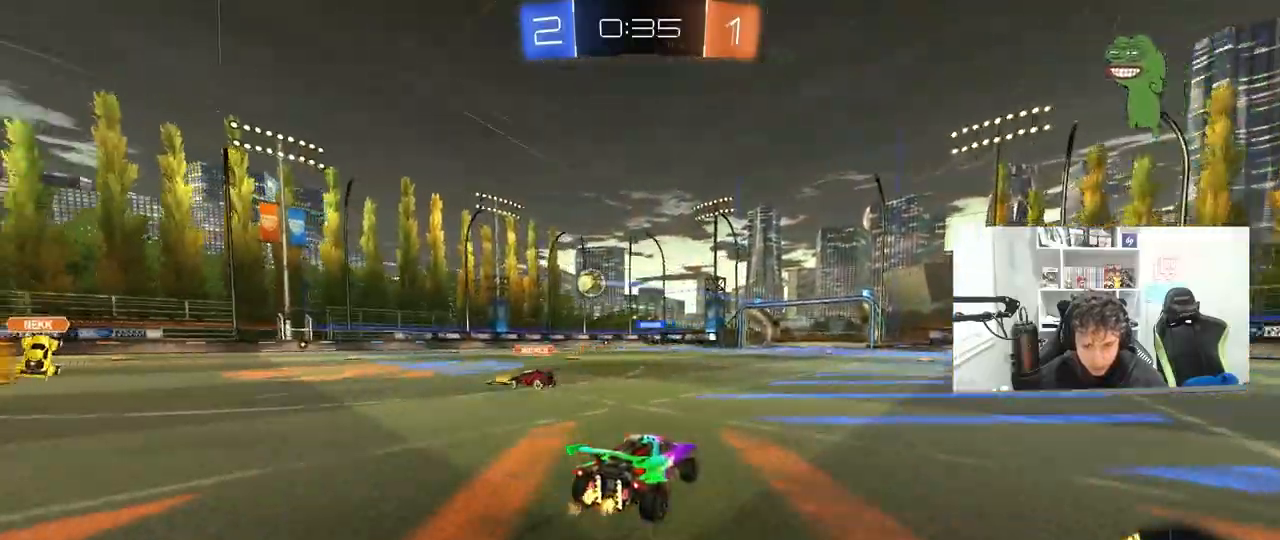
{"keys": ["w"], "mouse": [], "mouse_move": "still", "events": [[67, "mouse_left", "down"], [117, "a", "up"], [217, "mouse_left", "up"]]}
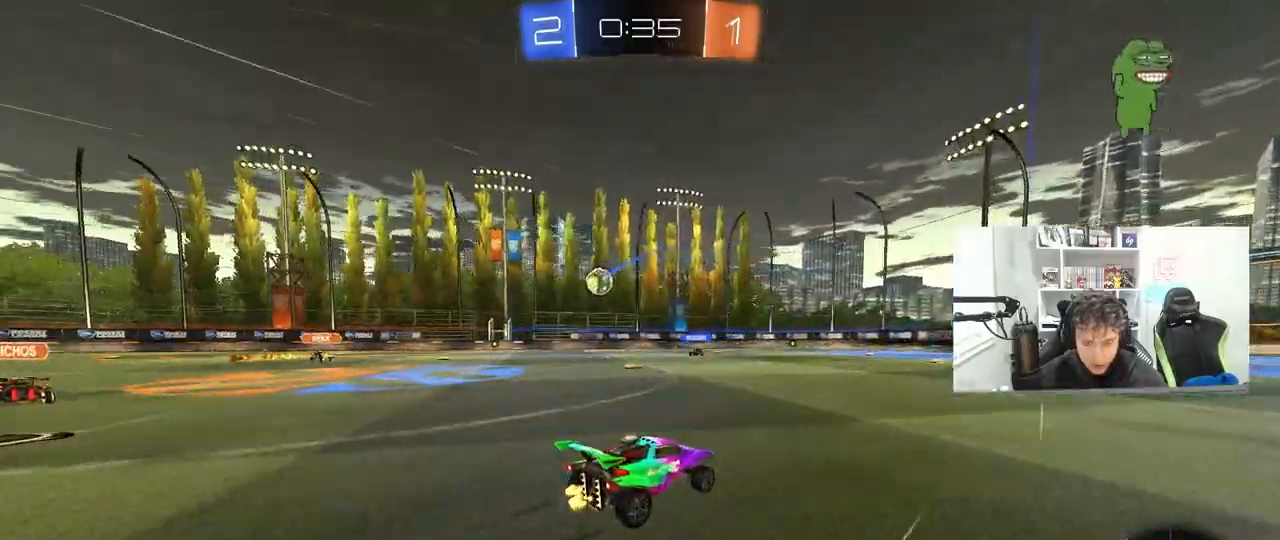
{"keys": ["a", "shift", "w"], "mouse": [], "mouse_move": "still", "events": [[183, "d", "down"], [283, "d", "up"], [417, "a", "down"], [417, "shift", "down"]]}
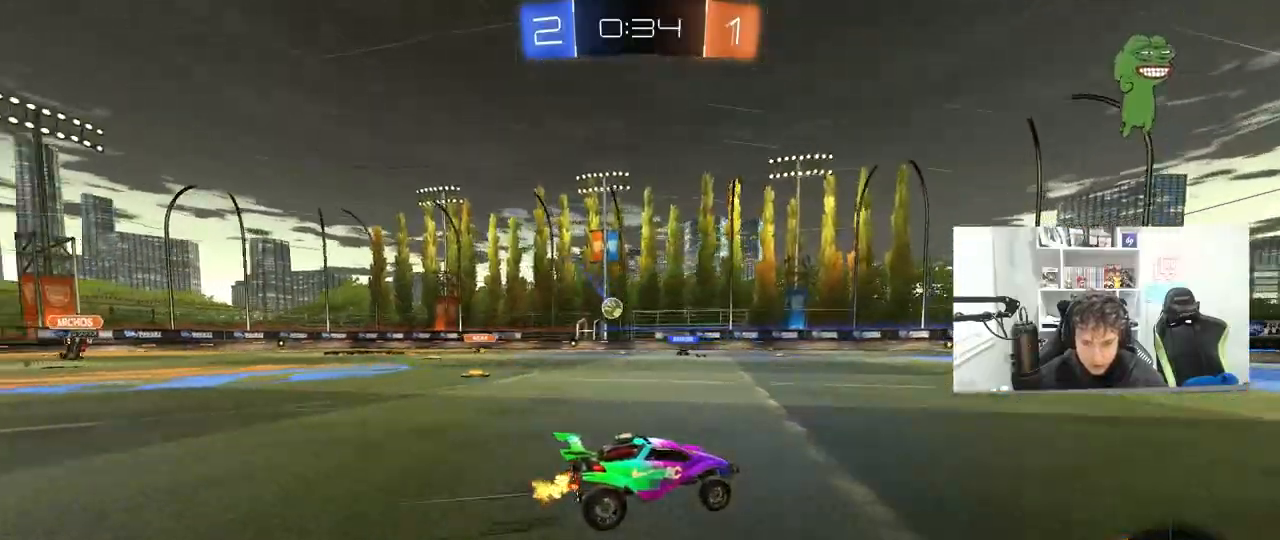
{"keys": ["w"], "mouse": [], "mouse_move": "still", "events": [[17, "shift", "up"], [283, "mouse_left", "down"], [383, "mouse_left", "up"], [433, "a", "up"]]}
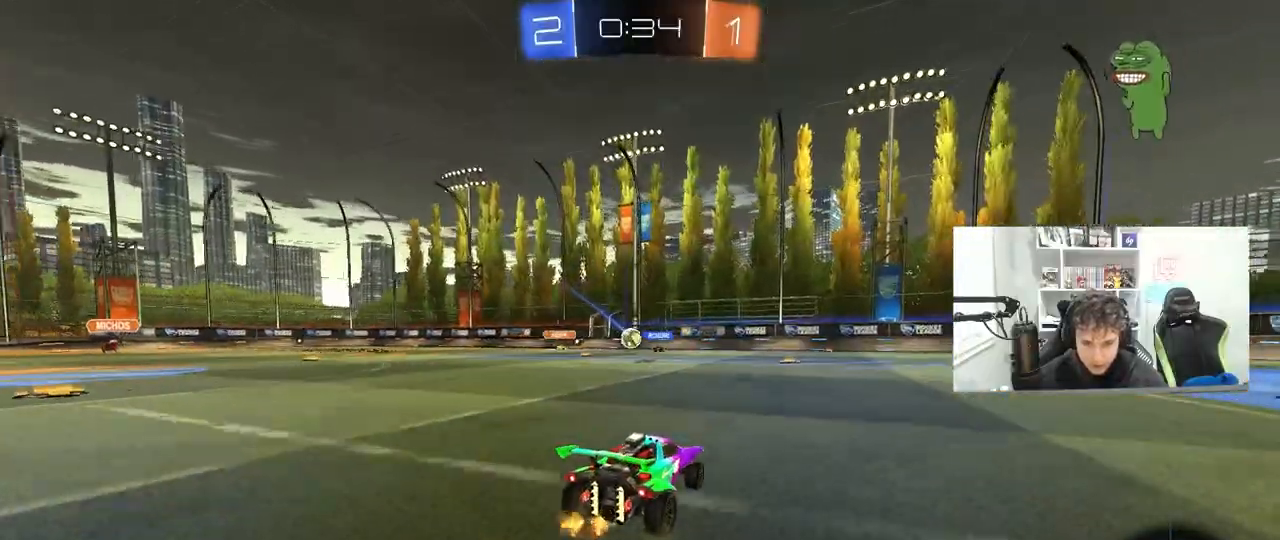
{"keys": ["a", "shift", "w"], "mouse": ["left"], "mouse_move": "still", "events": [[67, "a", "down"], [167, "w", "up"], [450, "mouse_left", "down"], [500, "shift", "down"], [500, "w", "down"]]}
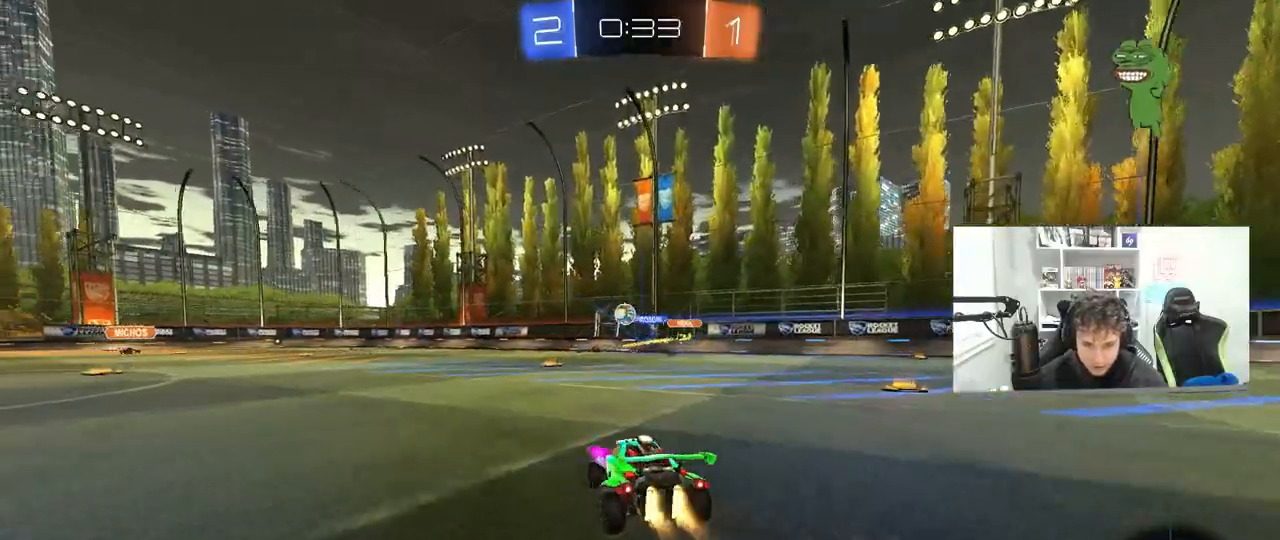
{"keys": ["d", "w"], "mouse": [], "mouse_move": "still", "events": [[50, "shift", "up"], [83, "mouse_left", "up"], [233, "mouse_left", "down"], [267, "a", "up"], [417, "mouse_left", "up"], [467, "d", "down"]]}
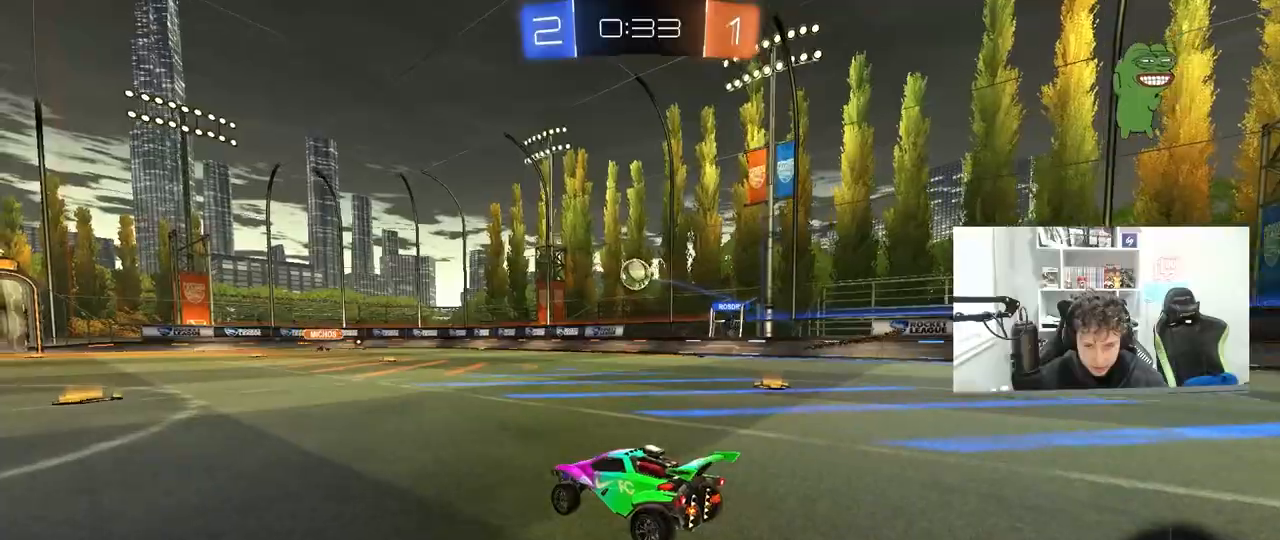
{"keys": ["a", "shift"], "mouse": [], "mouse_move": "down", "events": [[50, "w", "up"], [100, "d", "up"], [100, "mouse_right", "down"], [150, "s", "down"], [200, "d", "down"], [250, "a", "down"], [250, "d", "up"], [250, "shift", "down"], [283, "mouse_left", "down"], [333, "mouse_right", "up"], [333, "s", "up"], [483, "mouse_left", "up"]]}
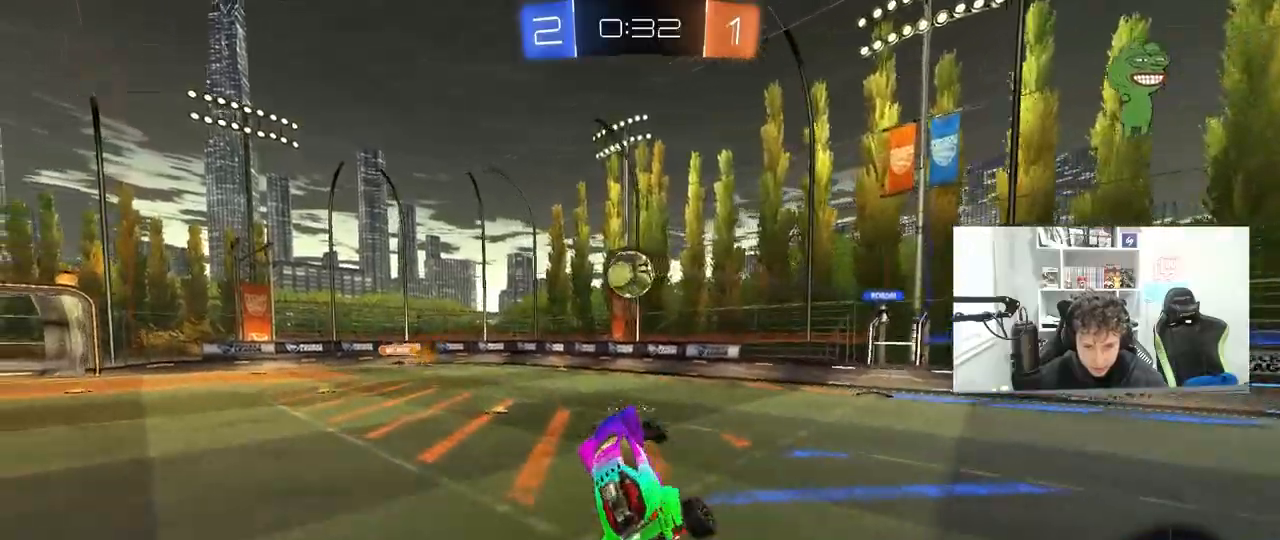
{"keys": ["w"], "mouse": ["left"], "mouse_move": "still", "events": [[33, "s", "down"], [117, "shift", "up"], [167, "mouse_left", "down"], [317, "a", "up"], [317, "s", "up"], [350, "space", "down"], [400, "mouse_left", "up"], [450, "space", "up"], [450, "w", "down"], [483, "mouse_left", "down"]]}
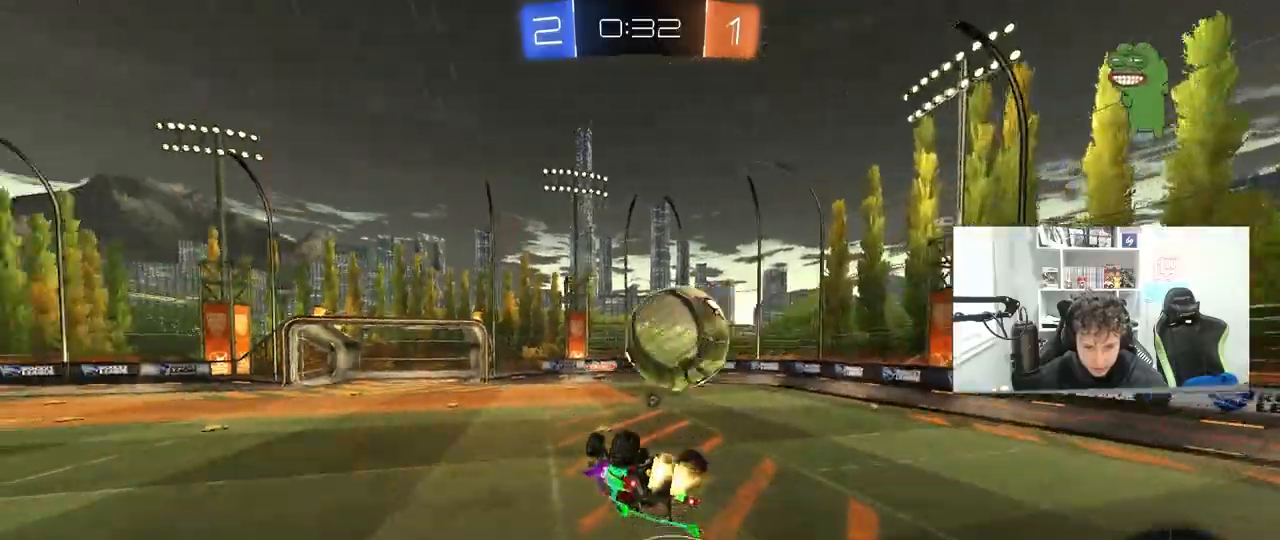
{"keys": ["d", "s", "shift"], "mouse": [], "mouse_move": "still", "events": [[83, "mouse_right", "down"], [133, "d", "down"], [133, "shift", "down"], [183, "s", "down"], [183, "w", "up"], [233, "mouse_left", "up"], [233, "mouse_right", "up"]]}
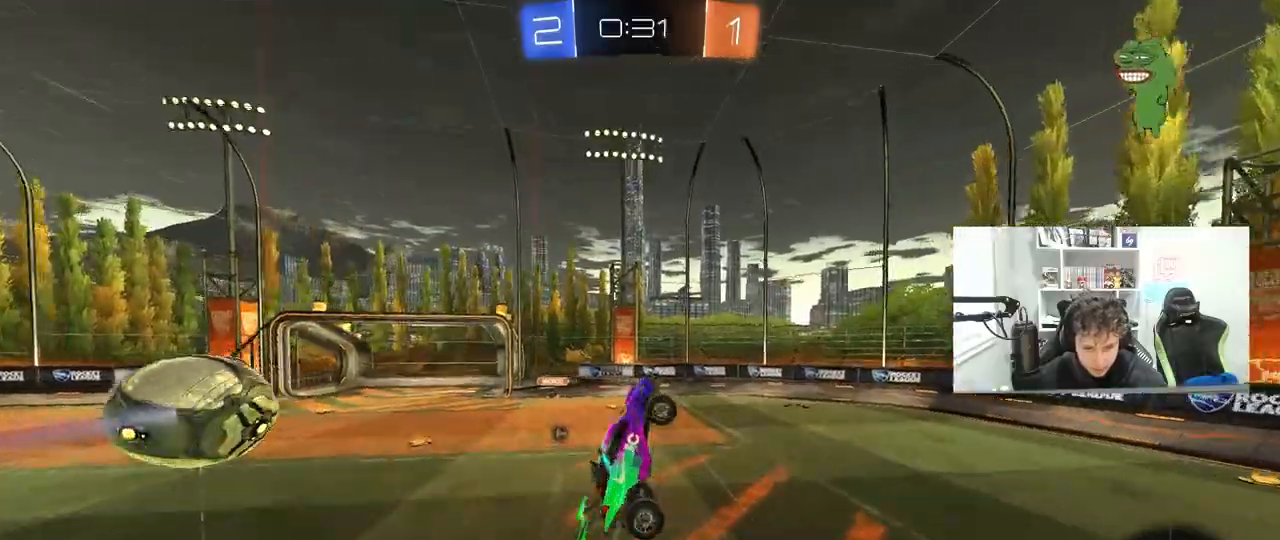
{"keys": ["a", "s"], "mouse": [], "mouse_move": "still", "events": [[67, "space", "down"], [150, "s", "up"], [200, "d", "up"], [200, "space", "up"], [250, "a", "down"], [250, "shift", "up"], [383, "s", "down"]]}
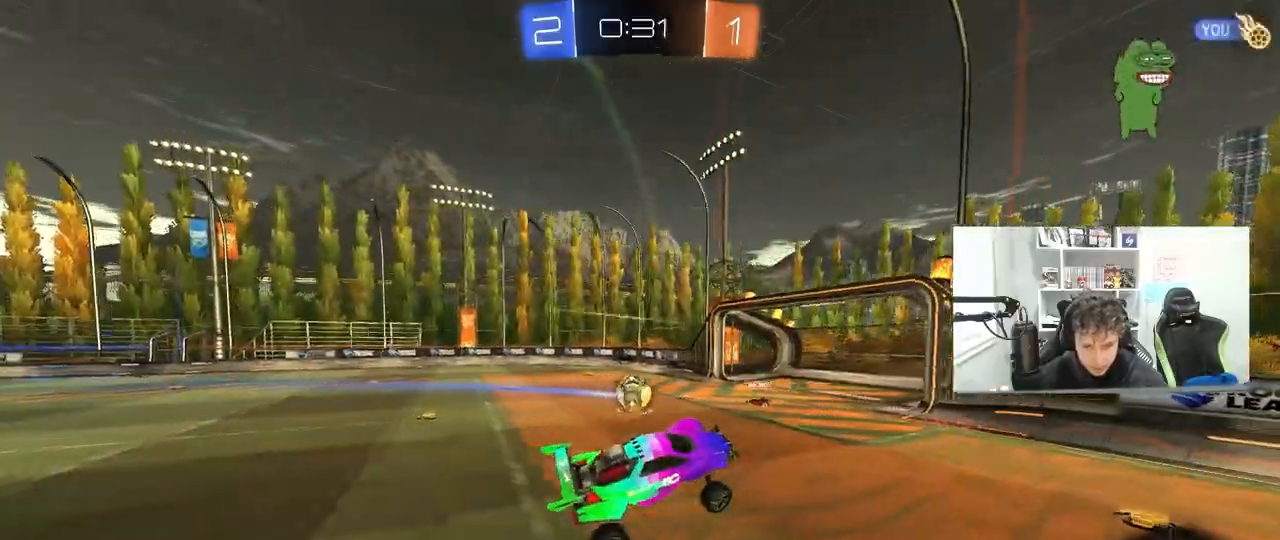
{"keys": ["w"], "mouse": [], "mouse_move": "still", "events": [[17, "a", "up"], [17, "s", "up"], [67, "shift", "down"], [117, "a", "down"], [217, "shift", "up"], [300, "a", "up"], [300, "d", "down"], [483, "d", "up"], [483, "w", "down"]]}
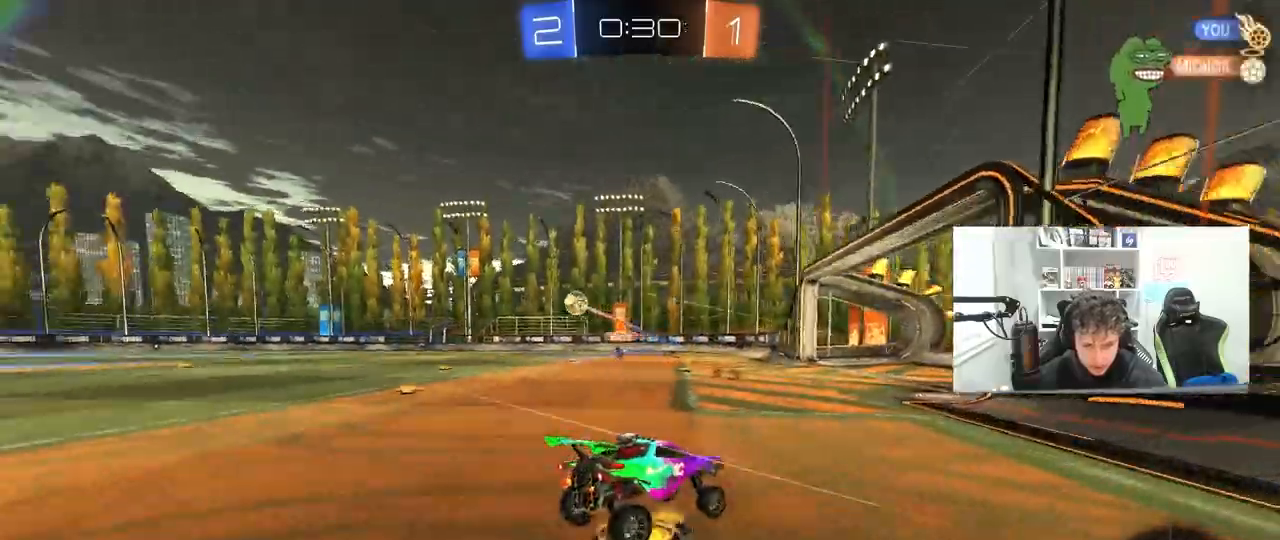
{"keys": ["a", "w"], "mouse": ["left"], "mouse_move": "still", "events": [[83, "a", "down"], [83, "mouse_left", "down"], [317, "shift", "down"], [417, "shift", "up"]]}
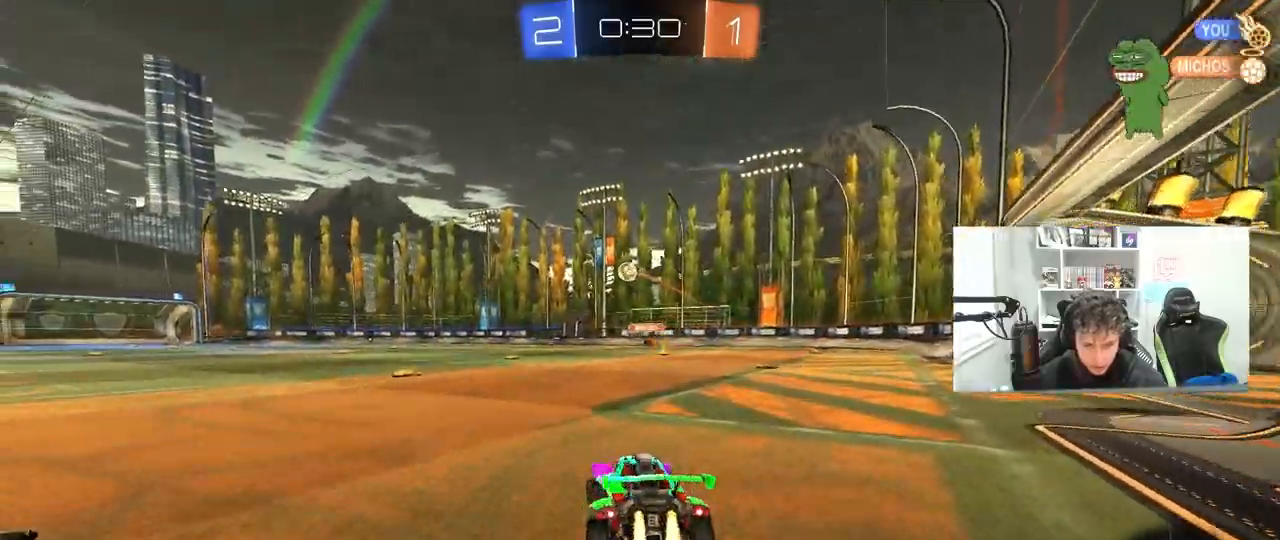
{"keys": ["a", "s", "shift"], "mouse": ["left", "right"], "mouse_move": "still", "events": [[100, "a", "up"], [250, "mouse_right", "down"], [283, "shift", "down"], [333, "a", "down"], [333, "mouse_right", "up"], [383, "mouse_right", "down"], [433, "s", "down"], [433, "w", "up"]]}